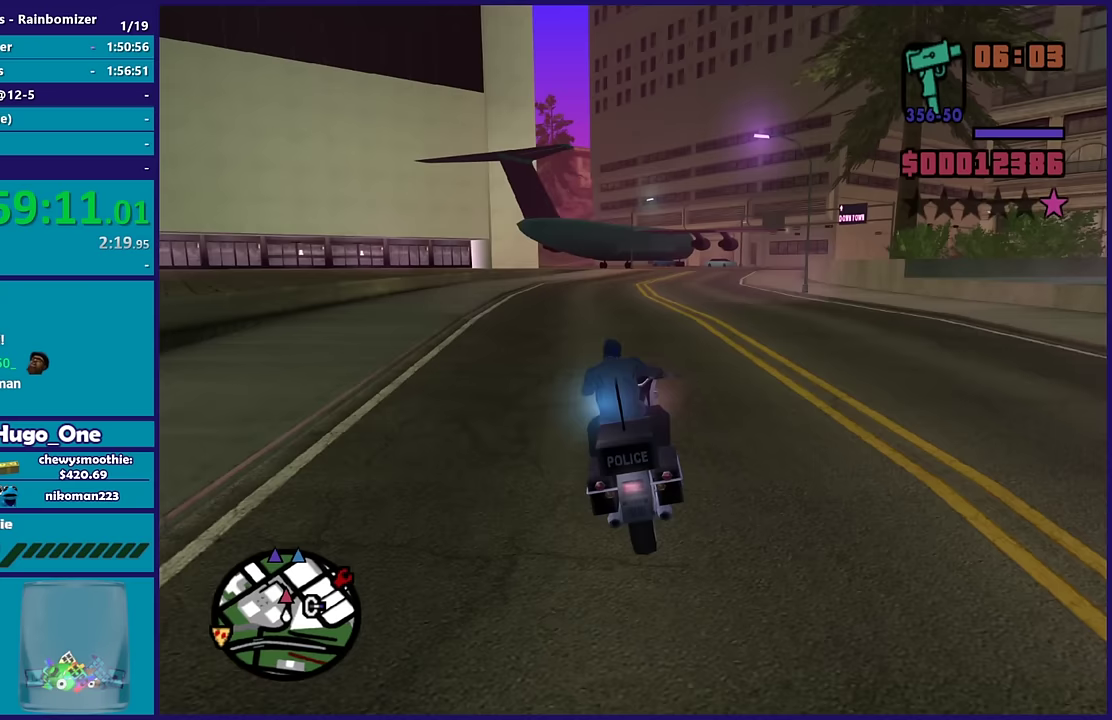
Gameplay with a controller (Xbox layout); each line is a JSON object with the inputs held at the frame after it. "events" lists button and stick changes between this image and that frame as [ms after this image, input, new state], when the widget could be followed in between.
{"buttons": ["R2"], "left_stick": "center", "right_stick": "center", "events": [[333, "right_stick", "center"], [383, "left_stick", "right"], [500, "left_stick", "center"]]}
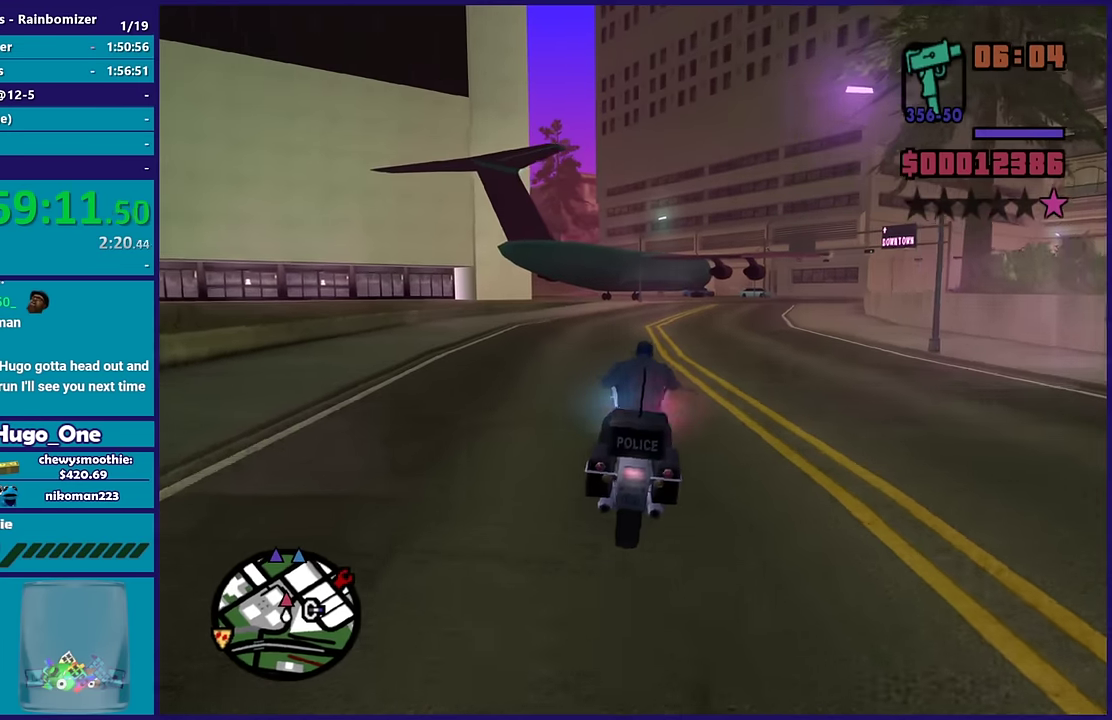
{"buttons": ["R2"], "left_stick": "center", "right_stick": "center", "events": []}
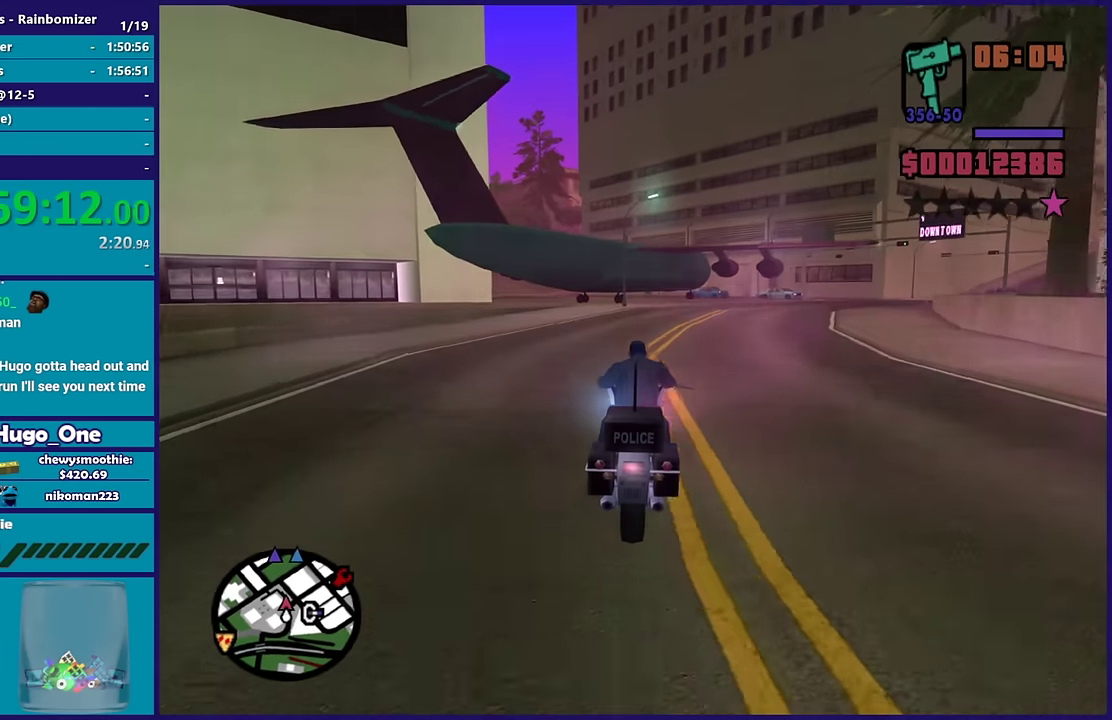
{"buttons": ["R2"], "left_stick": "center", "right_stick": "down-left", "events": [[167, "left_stick", "left"], [233, "right_stick", "down-left"], [483, "left_stick", "center"]]}
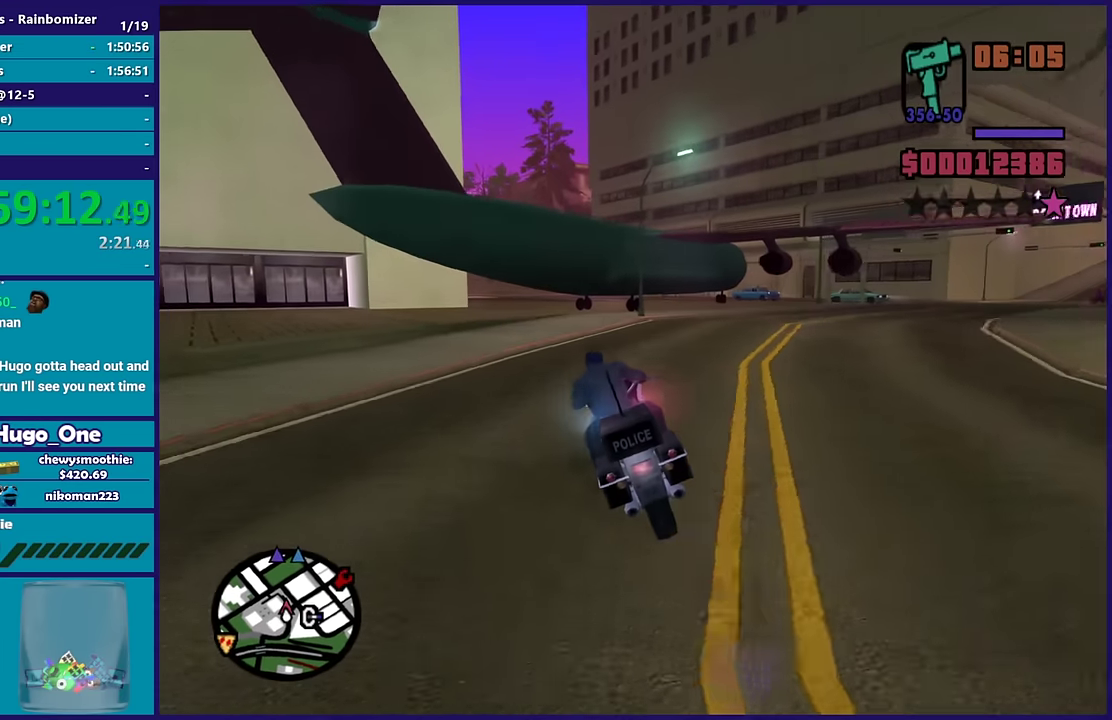
{"buttons": ["L2"], "left_stick": "center", "right_stick": "center", "events": [[133, "R2", "up"], [233, "right_stick", "down"], [300, "right_stick", "center"], [400, "L2", "down"]]}
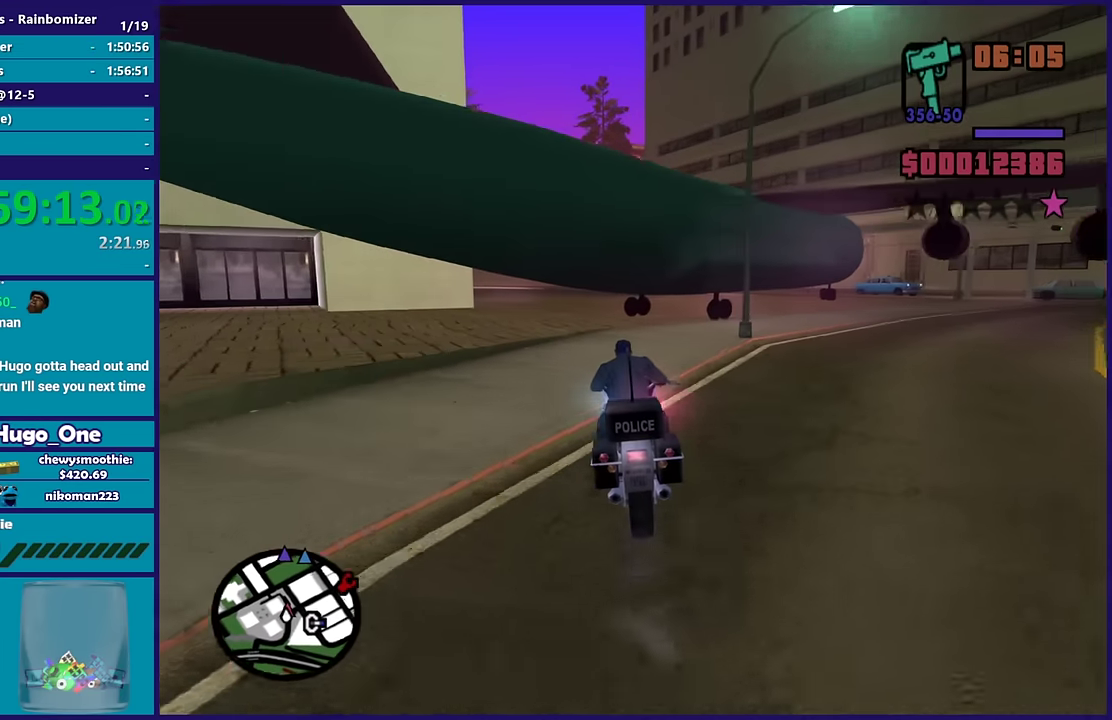
{"buttons": [], "left_stick": "center", "right_stick": "center", "events": [[33, "L2", "up"], [117, "L2", "down"], [350, "B", "down"], [450, "B", "up"], [500, "L2", "up"]]}
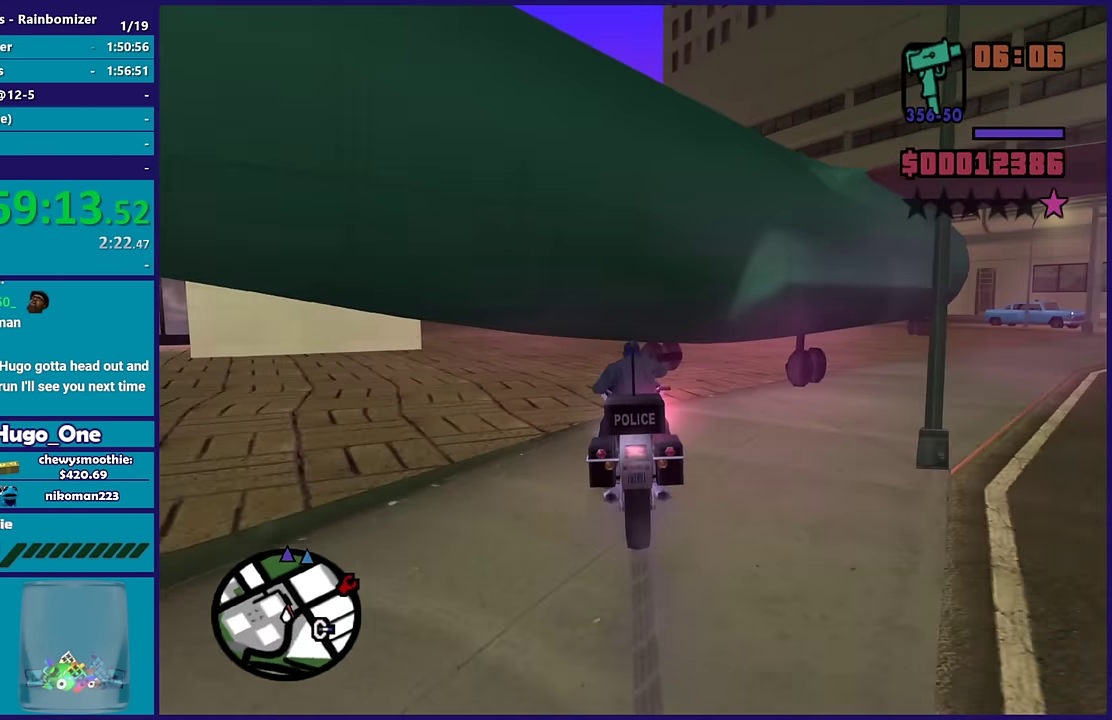
{"buttons": ["B", "R2"], "left_stick": "center", "right_stick": "center", "events": [[67, "B", "down"], [117, "left_stick", "left"], [167, "B", "up"], [250, "B", "down"], [350, "left_stick", "center"], [367, "B", "up"], [450, "B", "down"], [467, "R2", "down"]]}
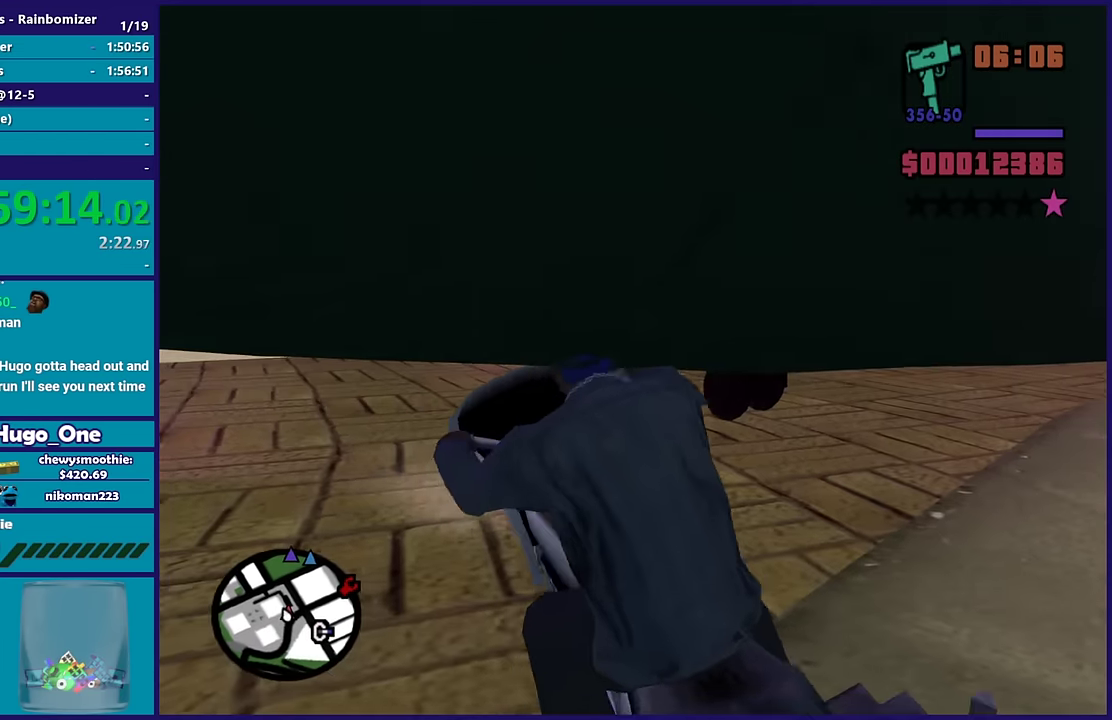
{"buttons": ["R2"], "left_stick": "center", "right_stick": "center", "events": [[100, "B", "up"], [200, "left_stick", "left"], [383, "B", "down"], [433, "left_stick", "center"], [500, "B", "up"]]}
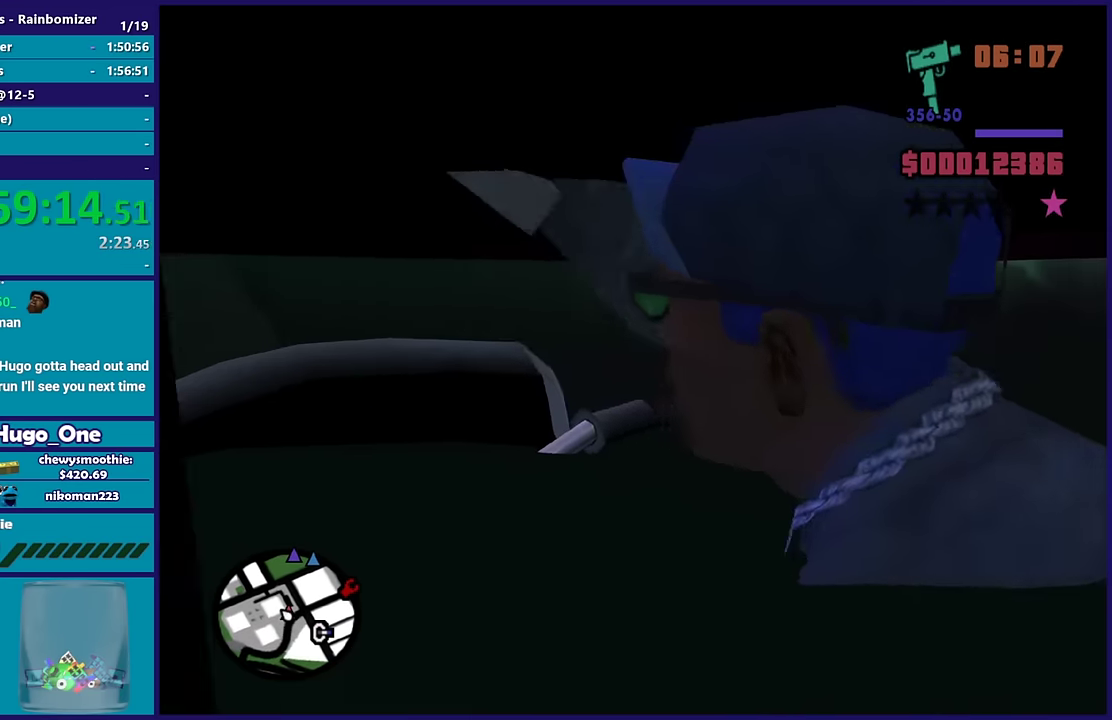
{"buttons": ["L2"], "left_stick": "down", "right_stick": "down-left", "events": [[117, "B", "down"], [217, "B", "up"], [217, "left_stick", "right"], [300, "left_stick", "down-right"], [317, "R2", "up"], [333, "L2", "down"], [350, "left_stick", "down"], [417, "left_stick", "down-right"], [467, "left_stick", "down"], [467, "right_stick", "down-left"]]}
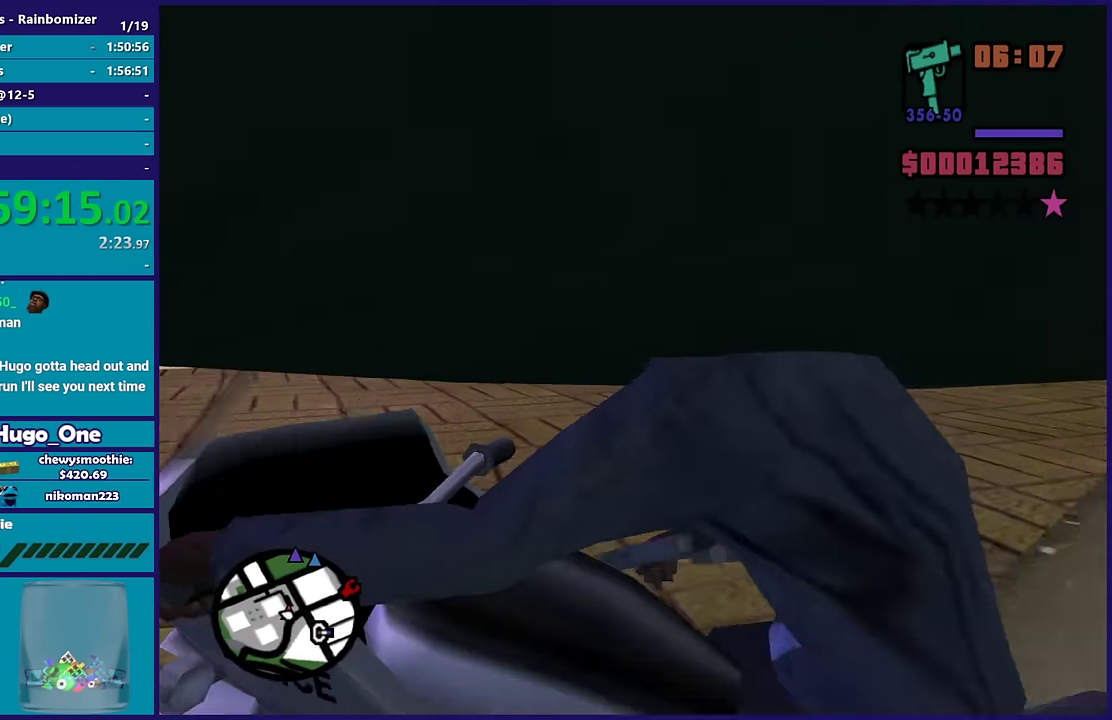
{"buttons": ["L2"], "left_stick": "left", "right_stick": "up", "events": [[83, "right_stick", "up-right"], [133, "left_stick", "down-left"], [200, "left_stick", "left"], [300, "right_stick", "down-left"], [483, "right_stick", "up"]]}
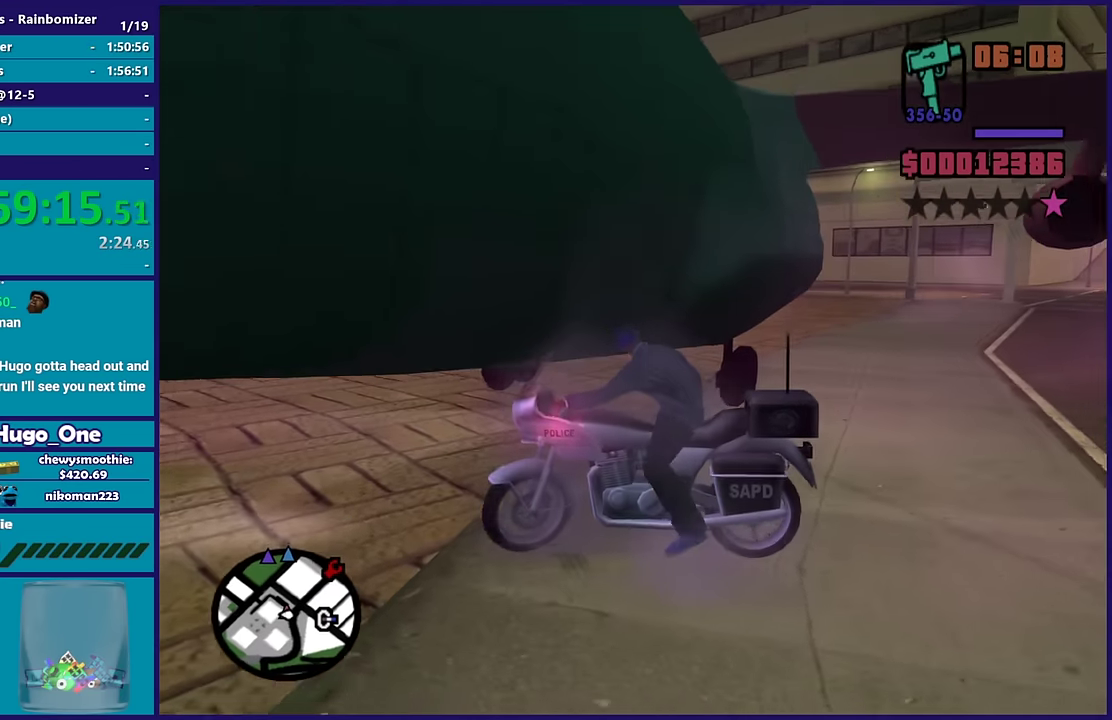
{"buttons": ["L2"], "left_stick": "up-left", "right_stick": "down-left", "events": [[50, "right_stick", "up-right"], [450, "left_stick", "up-left"], [450, "right_stick", "down-left"]]}
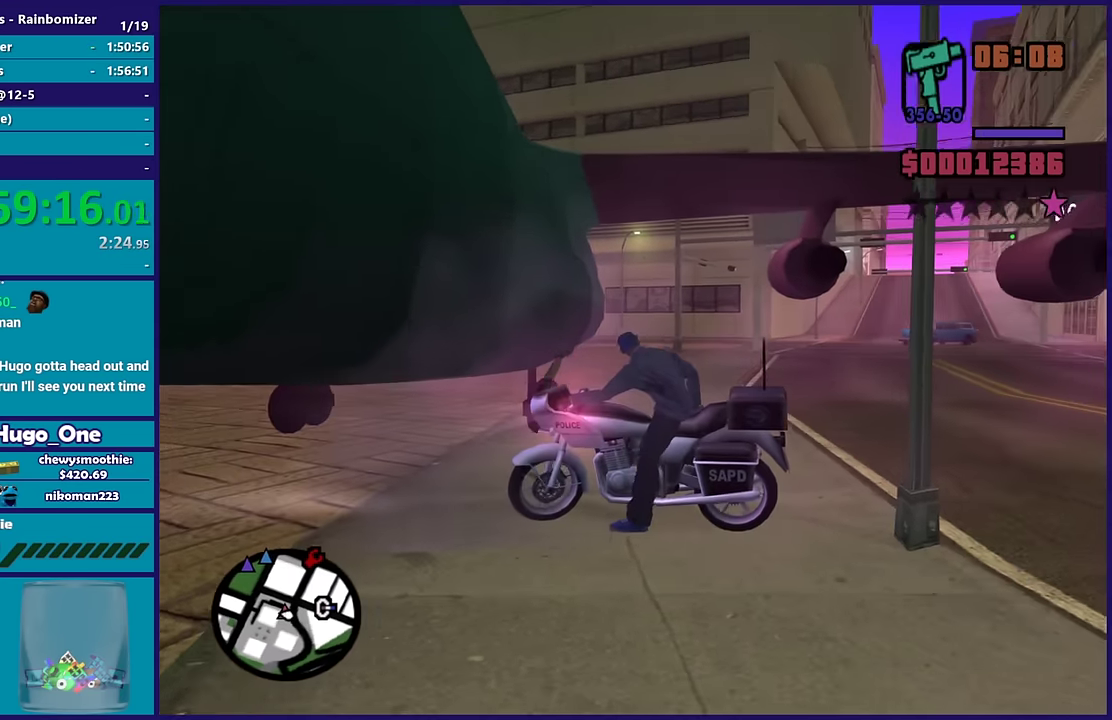
{"buttons": ["R2"], "left_stick": "right", "right_stick": "down-left", "events": [[250, "R2", "down"], [267, "left_stick", "right"], [283, "L2", "up"]]}
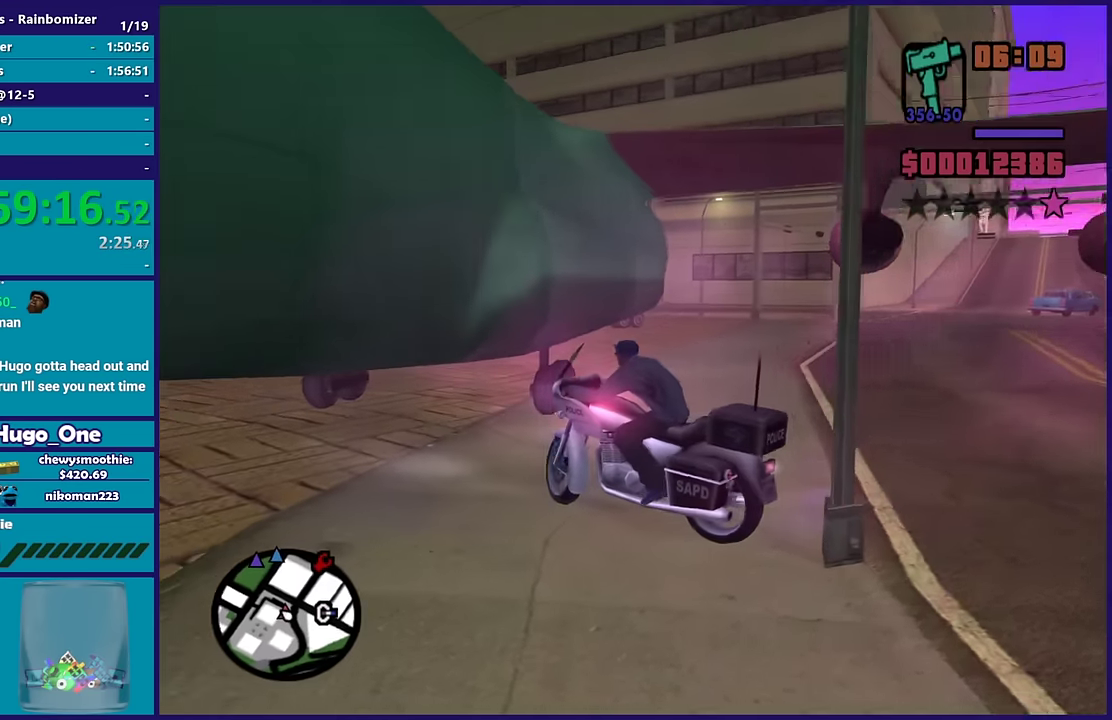
{"buttons": ["R2"], "left_stick": "up-right", "right_stick": "center", "events": [[333, "right_stick", "center"], [500, "left_stick", "up-right"]]}
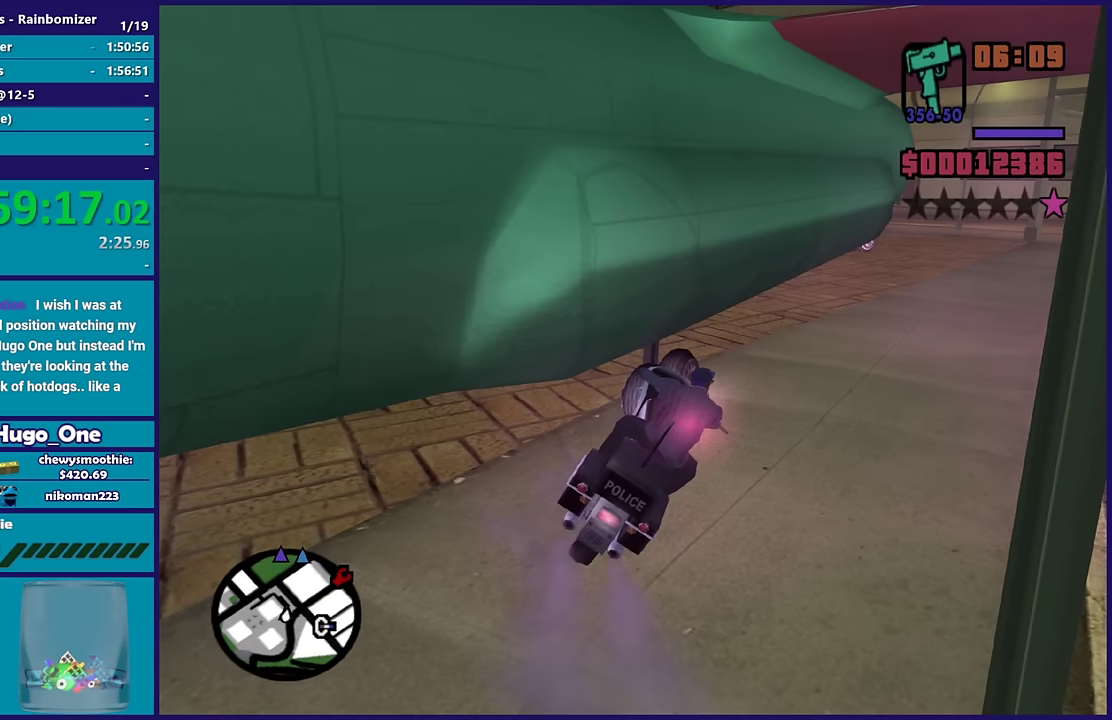
{"buttons": ["B"], "left_stick": "center", "right_stick": "center", "events": [[33, "B", "down"], [33, "left_stick", "right"], [67, "left_stick", "center"], [183, "B", "up"], [283, "B", "down"], [283, "left_stick", "left"], [417, "B", "up"], [417, "R2", "up"], [467, "left_stick", "center"], [483, "B", "down"]]}
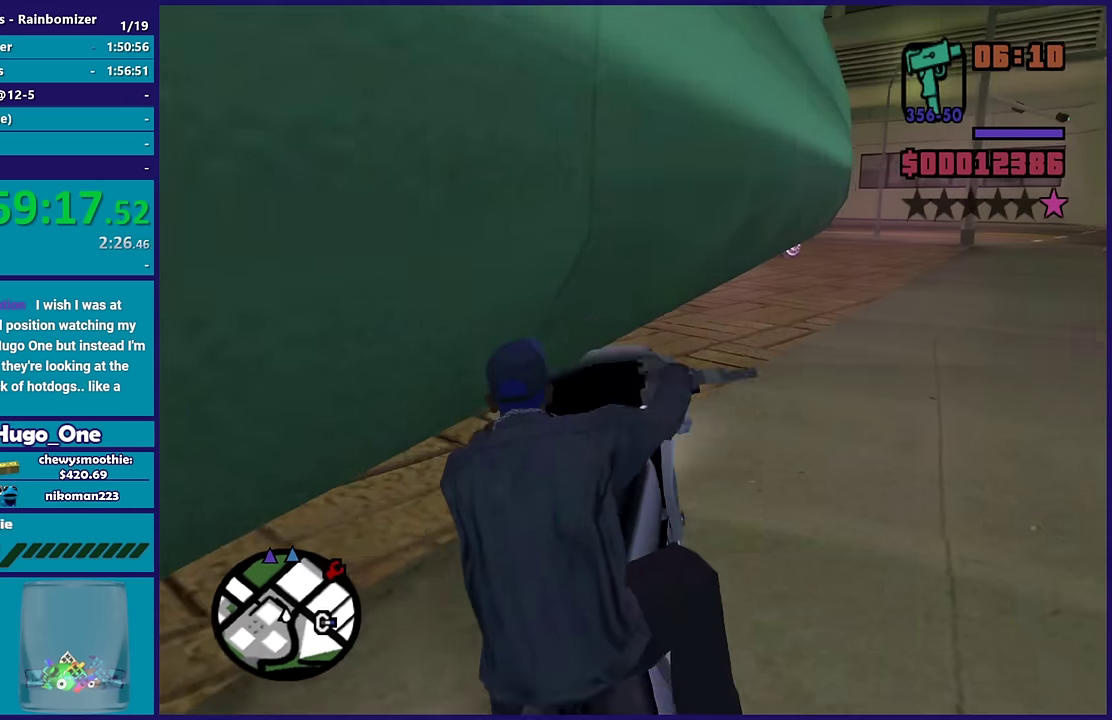
{"buttons": ["B"], "left_stick": "center", "right_stick": "center", "events": [[133, "B", "up"], [183, "B", "down"], [300, "B", "up"], [367, "B", "down"]]}
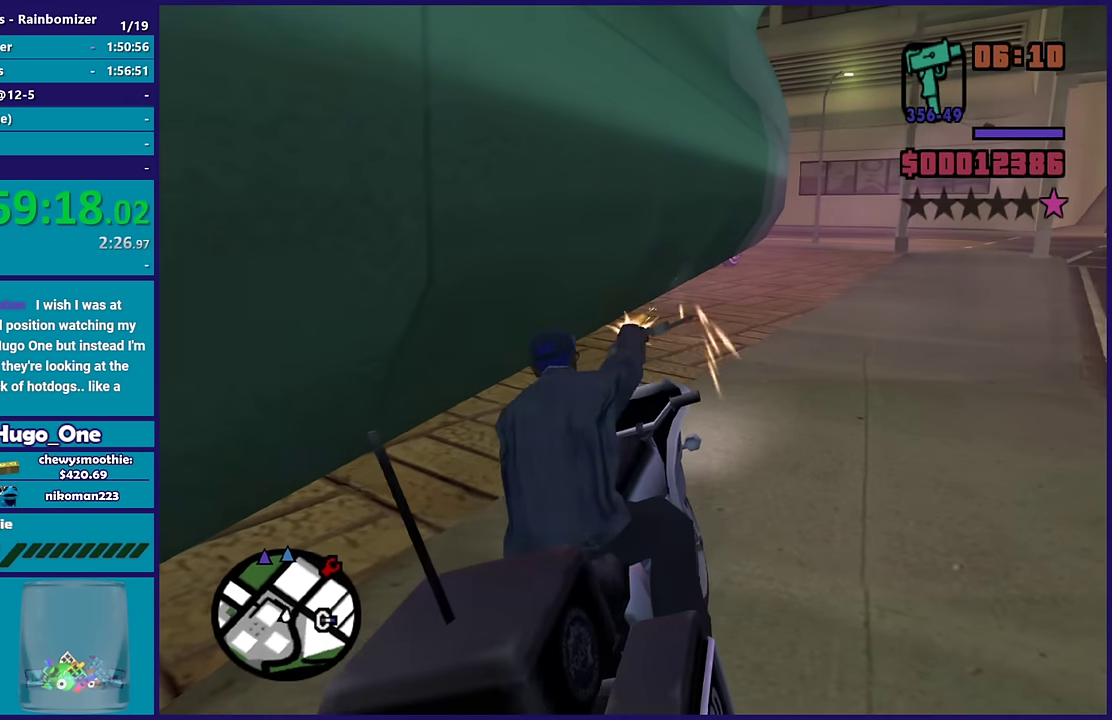
{"buttons": ["R2"], "left_stick": "center", "right_stick": "left", "events": [[17, "B", "up"], [100, "R2", "down"], [300, "right_stick", "down-left"], [500, "right_stick", "left"]]}
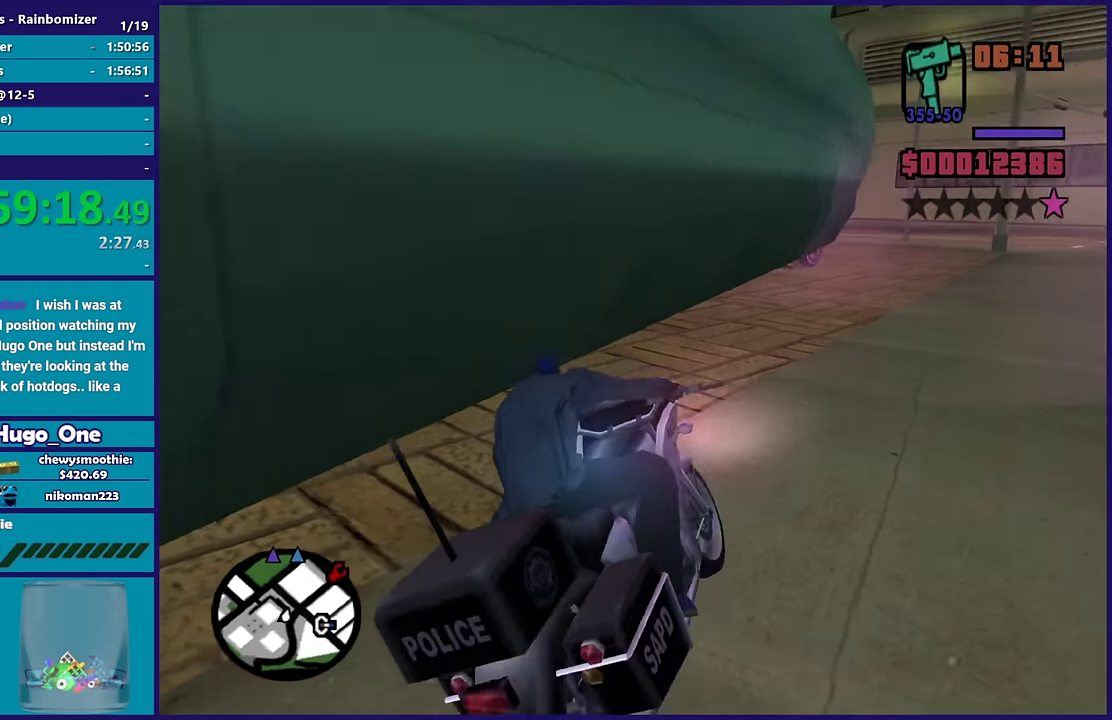
{"buttons": ["B", "R2"], "left_stick": "center", "right_stick": "center", "events": [[100, "right_stick", "center"], [283, "B", "down"], [400, "B", "up"], [500, "B", "down"]]}
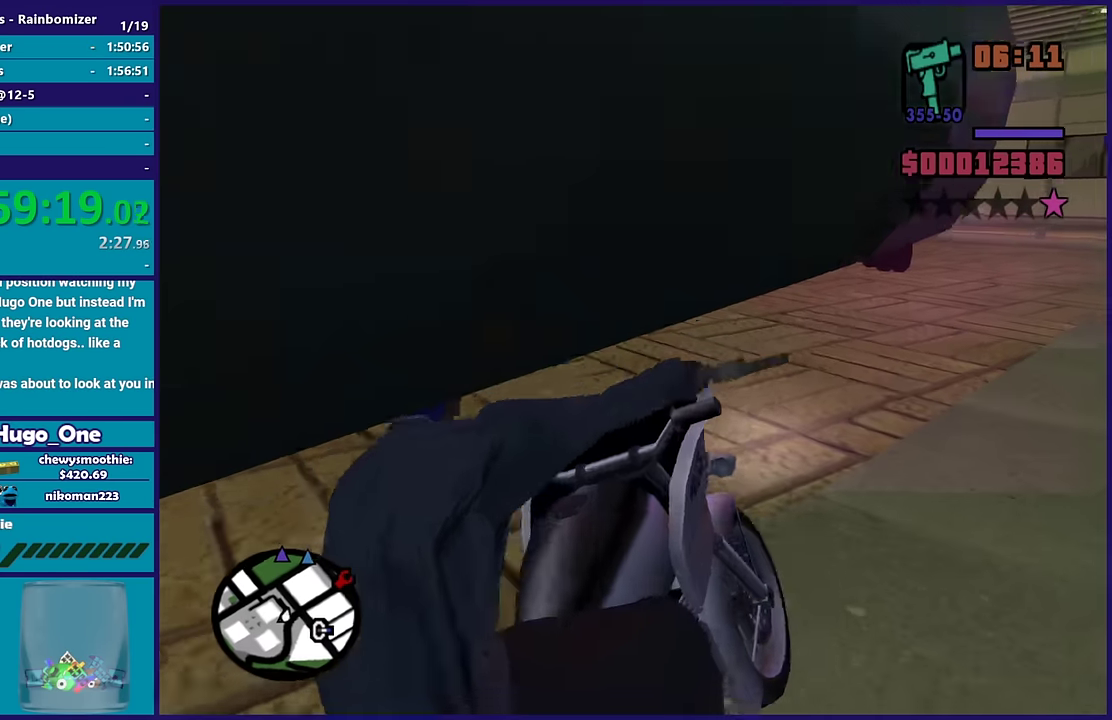
{"buttons": ["R2"], "left_stick": "center", "right_stick": "center", "events": [[83, "B", "up"], [200, "B", "down"], [300, "B", "up"], [367, "left_stick", "right"], [417, "B", "down"], [433, "left_stick", "center"], [483, "B", "up"]]}
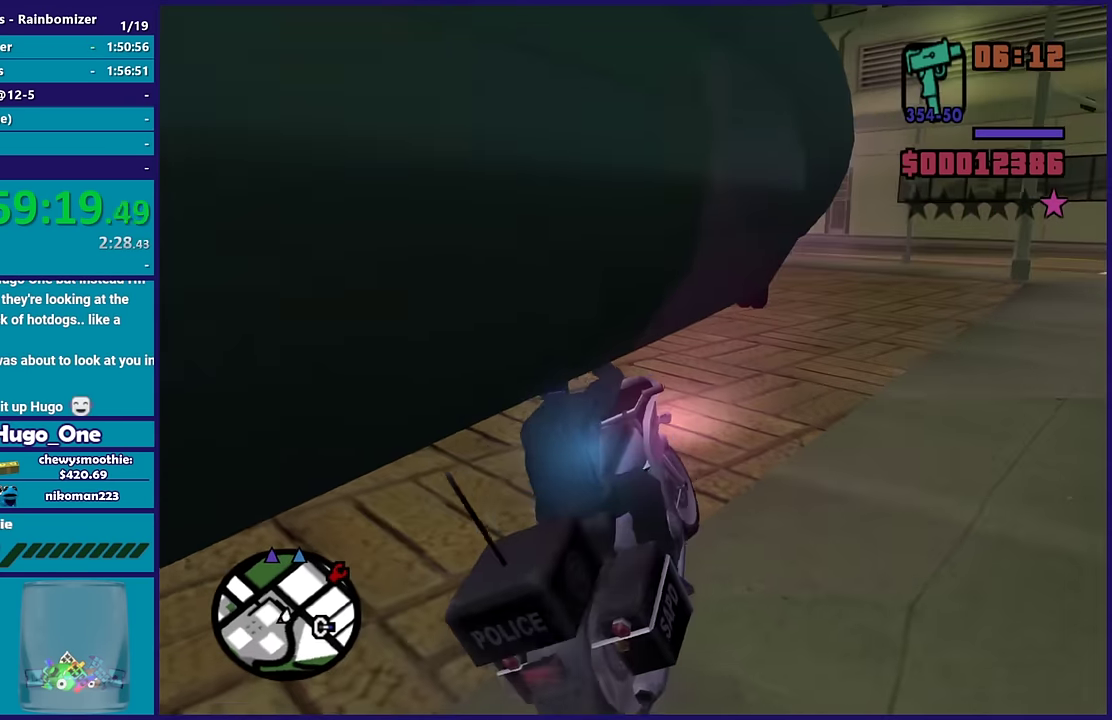
{"buttons": ["B", "R2"], "left_stick": "center", "right_stick": "center", "events": [[100, "B", "down"], [217, "B", "up"], [283, "B", "down"], [383, "B", "up"], [483, "B", "down"]]}
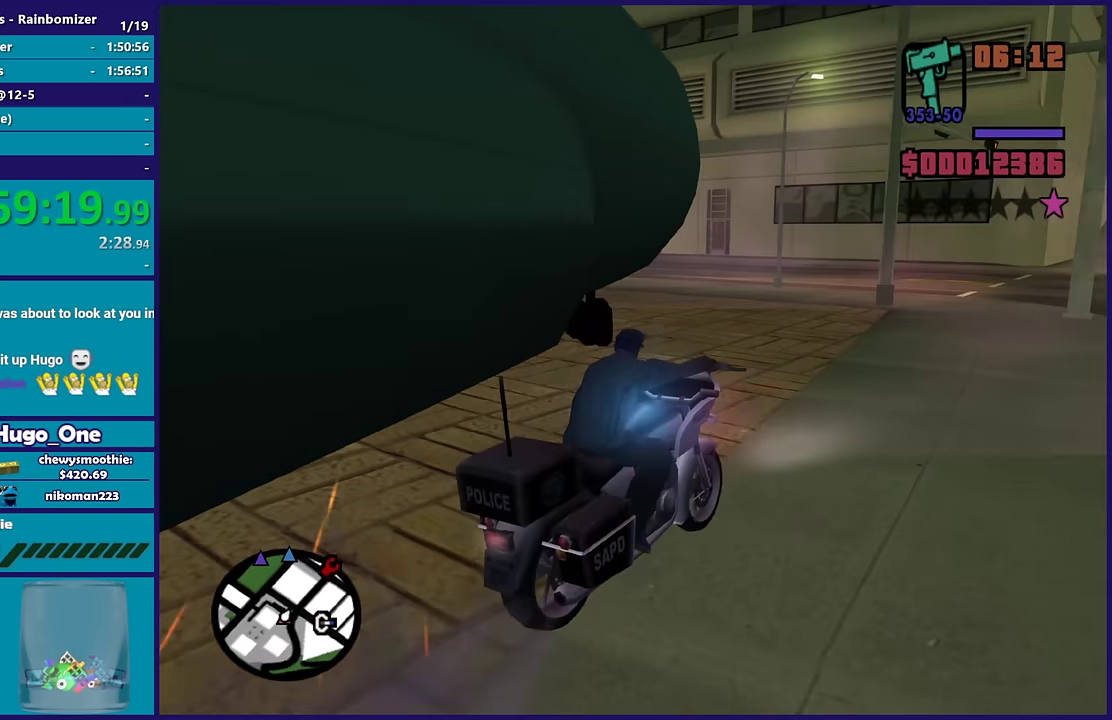
{"buttons": ["R2"], "left_stick": "left", "right_stick": "down-left", "events": [[117, "B", "up"], [167, "B", "down"], [217, "left_stick", "left"], [267, "B", "up"], [367, "R2", "up"], [433, "R2", "down"], [483, "right_stick", "down-left"]]}
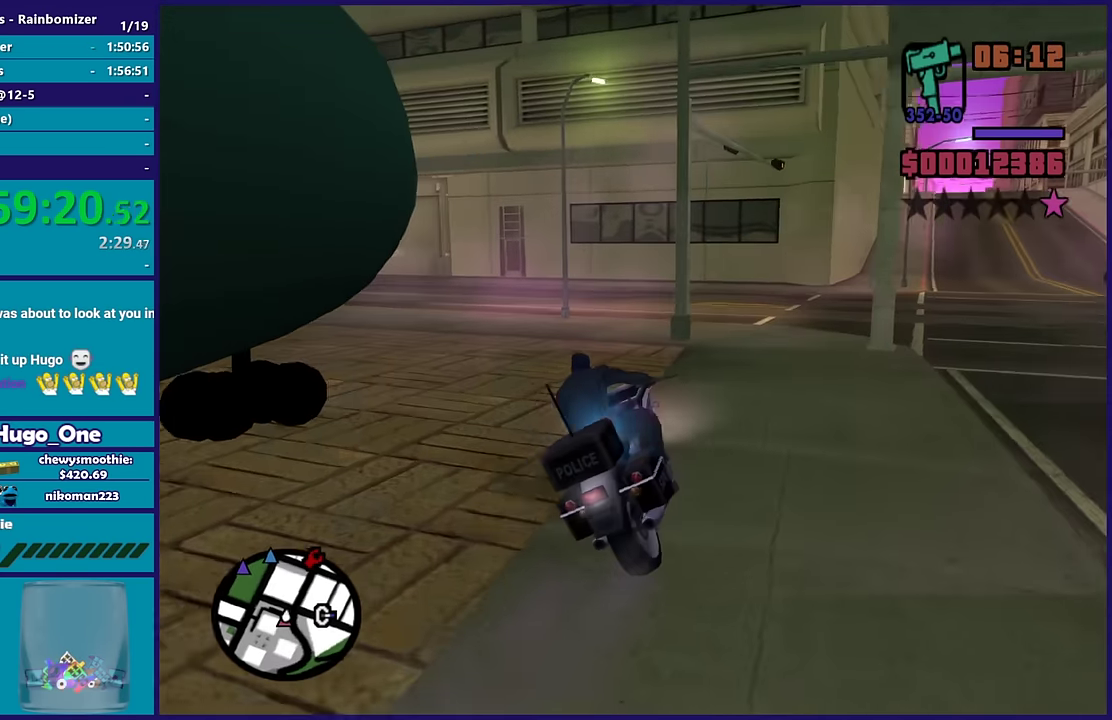
{"buttons": ["L2"], "left_stick": "down-left", "right_stick": "down-left", "events": [[100, "right_stick", "left"], [200, "R2", "up"], [233, "right_stick", "down-left"], [333, "left_stick", "down-left"], [417, "L2", "down"]]}
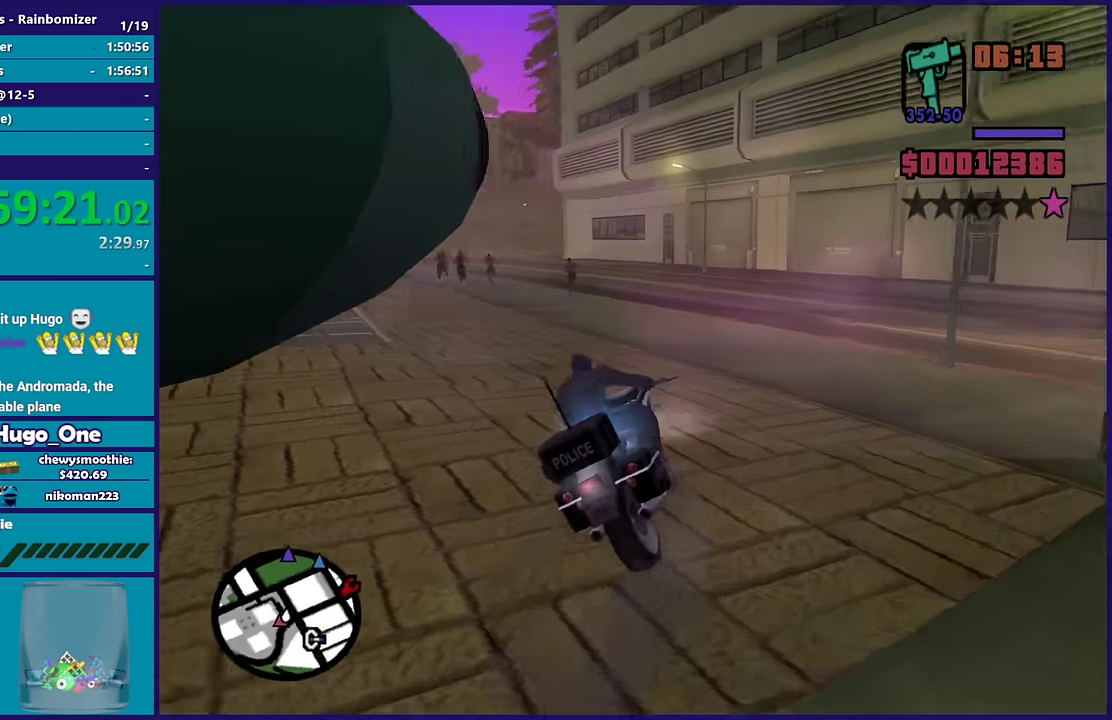
{"buttons": [], "left_stick": "left", "right_stick": "left", "events": [[33, "L2", "up"], [167, "right_stick", "left"], [267, "right_stick", "down-left"], [317, "left_stick", "left"], [317, "right_stick", "left"]]}
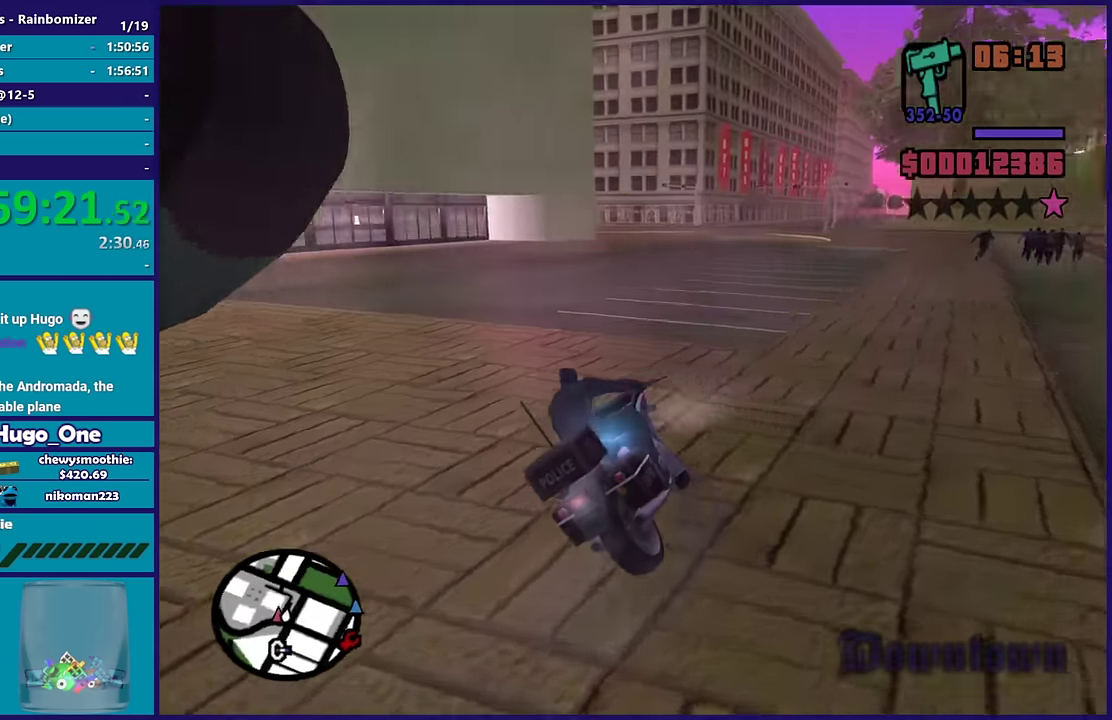
{"buttons": [], "left_stick": "down-left", "right_stick": "down-left", "events": [[283, "left_stick", "down-left"], [450, "right_stick", "down-left"]]}
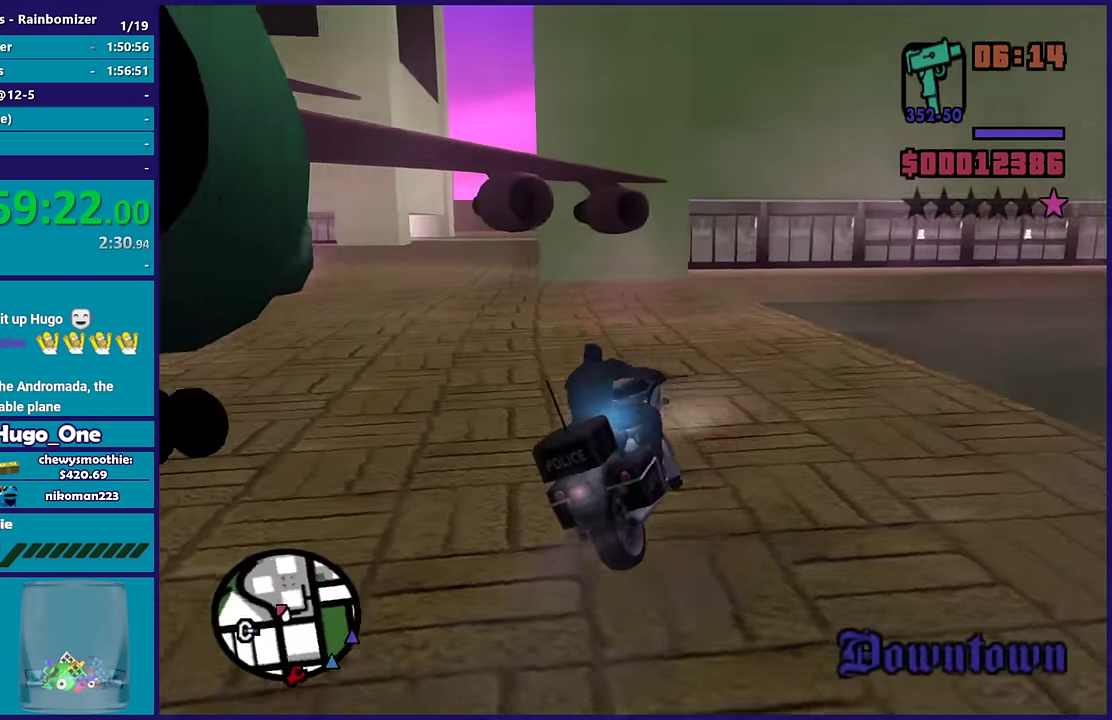
{"buttons": ["R2"], "left_stick": "down-left", "right_stick": "left", "events": [[83, "R2", "down"], [250, "R2", "up"], [466, "R2", "down"], [466, "right_stick", "left"]]}
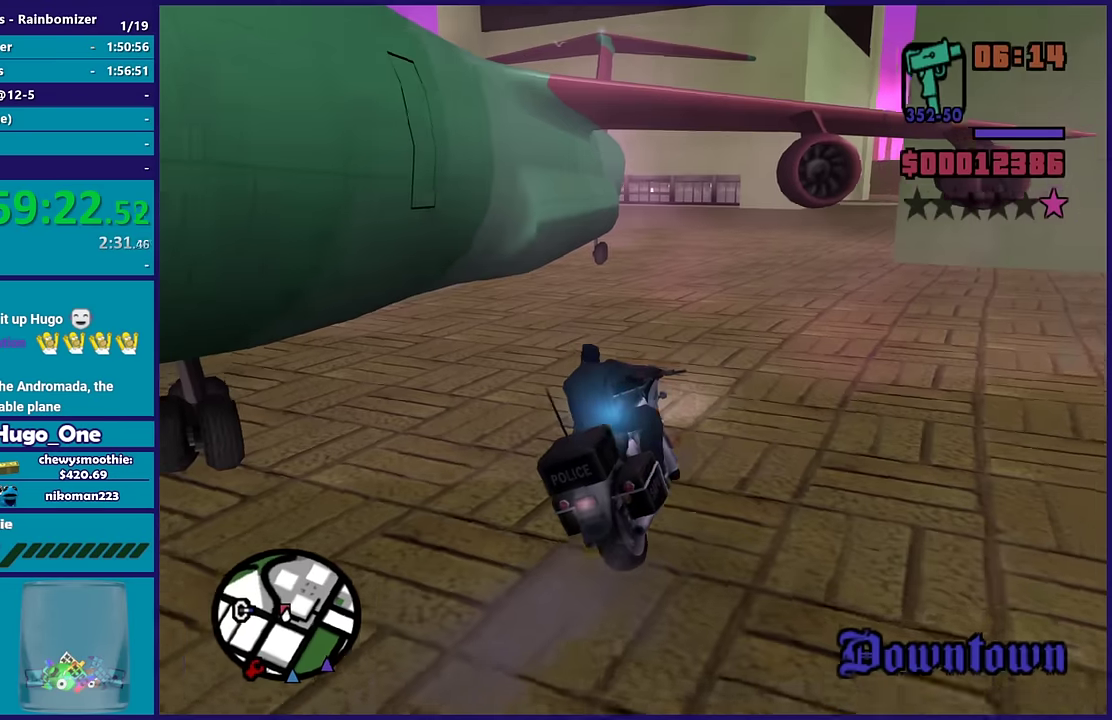
{"buttons": ["R2"], "left_stick": "right", "right_stick": "left", "events": [[300, "R2", "up"], [416, "left_stick", "right"], [483, "R2", "down"]]}
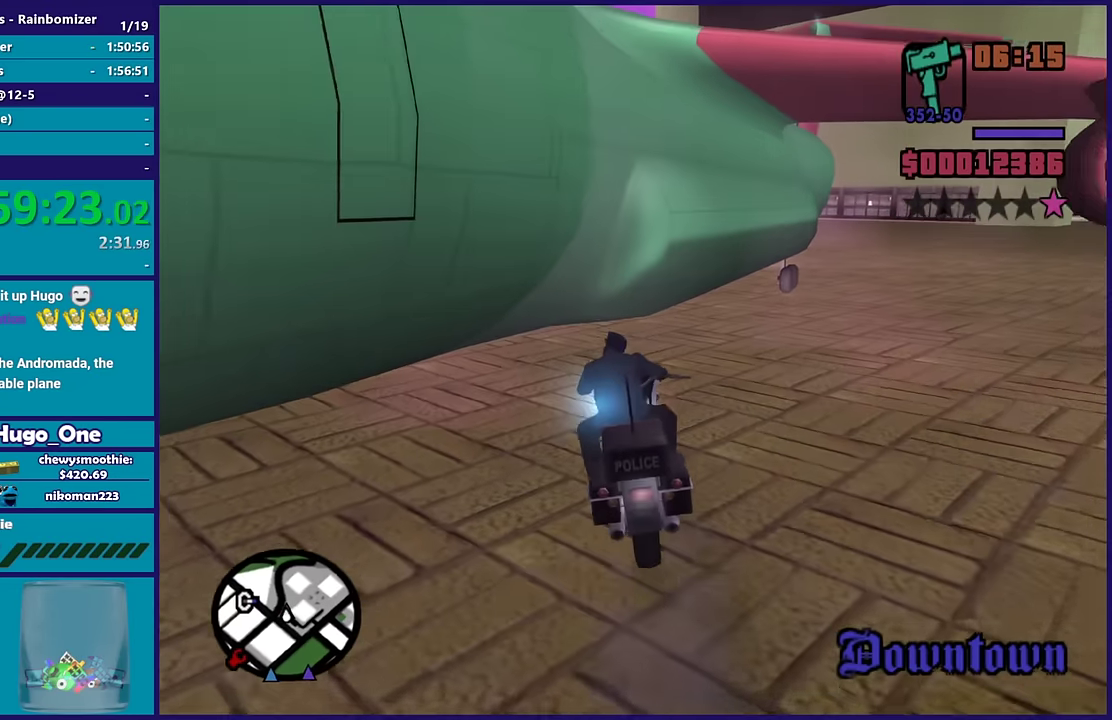
{"buttons": ["B"], "left_stick": "center", "right_stick": "center", "events": [[66, "left_stick", "center"], [150, "left_stick", "left"], [150, "right_stick", "center"], [333, "left_stick", "center"], [400, "R2", "up"], [500, "B", "down"]]}
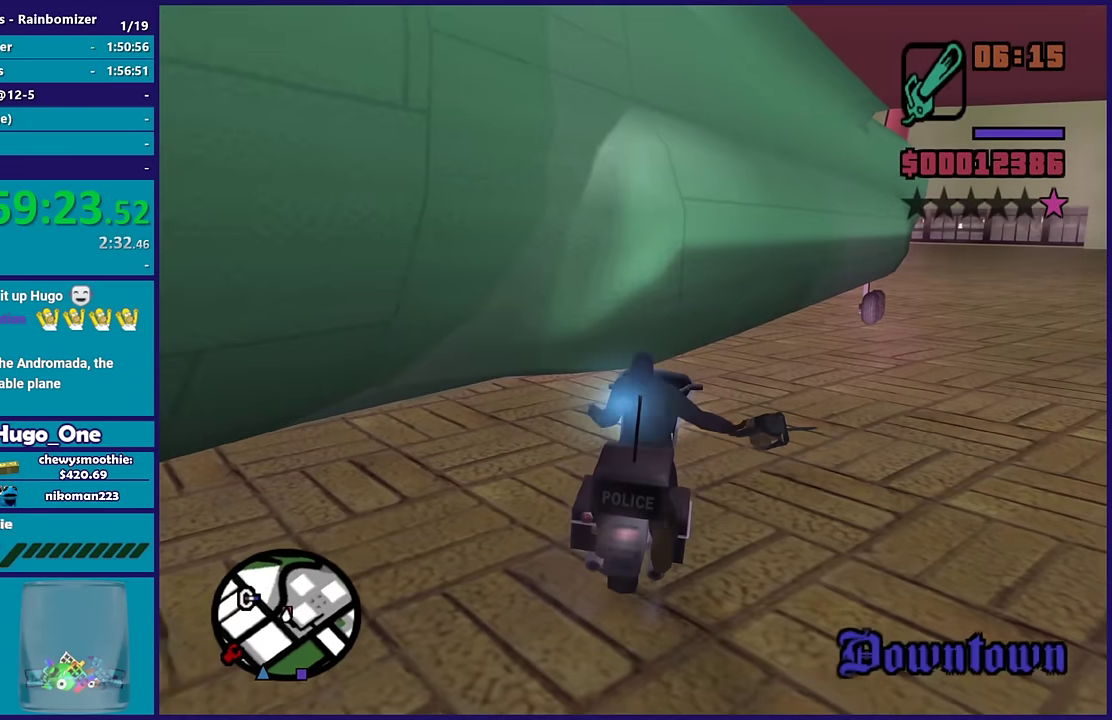
{"buttons": [], "left_stick": "center", "right_stick": "center", "events": [[133, "B", "up"], [200, "B", "down"], [300, "left_stick", "up-left"], [333, "B", "up"], [383, "left_stick", "center"]]}
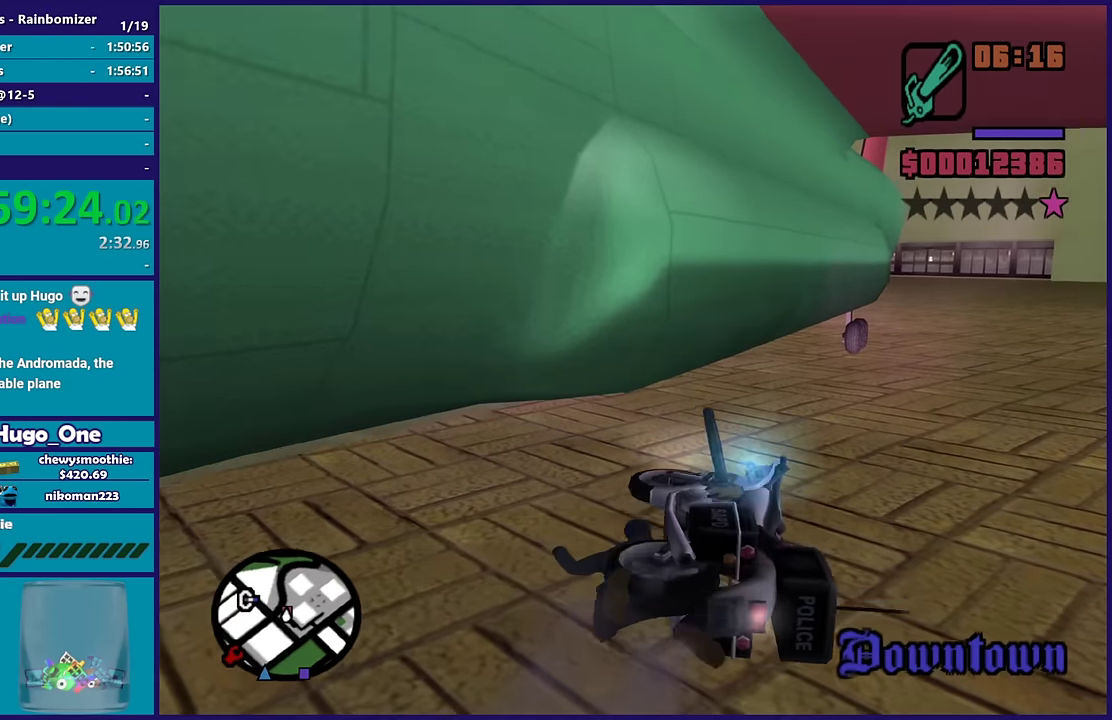
{"buttons": [], "left_stick": "down-left", "right_stick": "center", "events": [[33, "right_stick", "down-left"], [116, "left_stick", "down-left"], [183, "right_stick", "up-right"], [433, "right_stick", "center"]]}
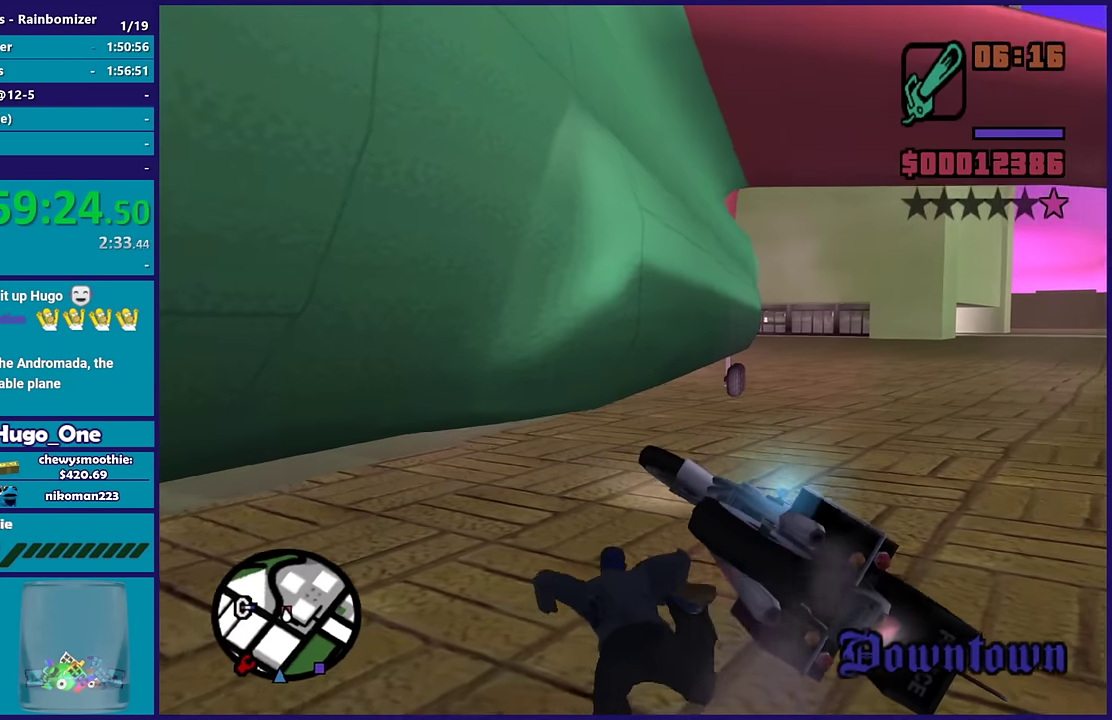
{"buttons": [], "left_stick": "down", "right_stick": "center", "events": [[16, "left_stick", "left"], [100, "left_stick", "down-left"], [316, "left_stick", "down"], [316, "right_stick", "left"], [400, "right_stick", "center"]]}